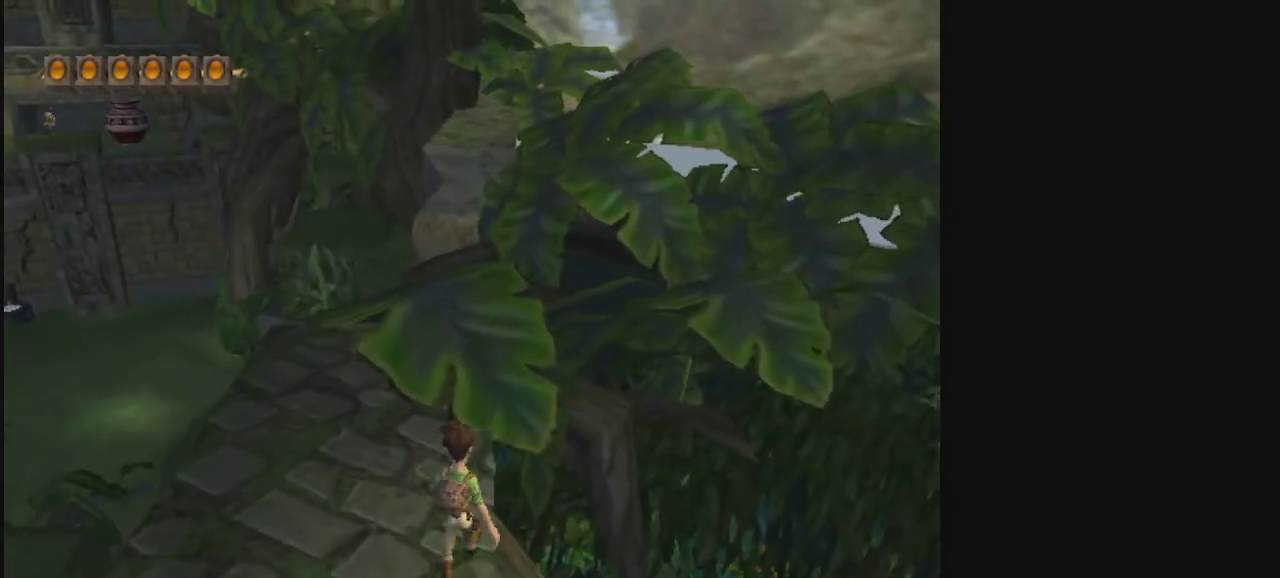
Gameplay with a controller; each line is a JSON object with the inputs held at the frame after it (dt_ms = milliseconds from this image to that frame). "events" lists button and stick changes between this image and that frame as [ms after this image, input, new state], when the widget could be followed in between. Not read: L3 R3.
{"dt_ms": 400, "buttons": ["L2", "R2"], "left_stick": "center", "right_stick": "up-left", "events": [[133, "left_stick", "center"], [200, "L2", "down"], [200, "right_stick", "up-left"], [233, "R2", "down"]]}
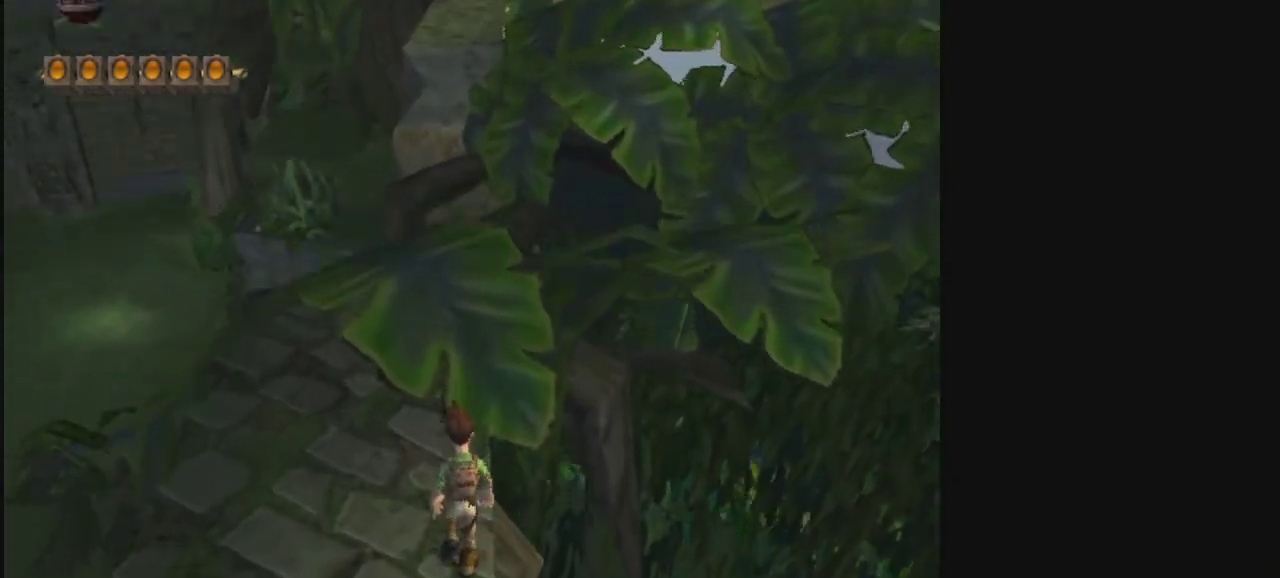
{"dt_ms": 500, "buttons": [], "left_stick": "up", "right_stick": "center", "events": [[67, "L2", "up"], [67, "R2", "up"], [100, "right_stick", "center"], [167, "left_stick", "up"]]}
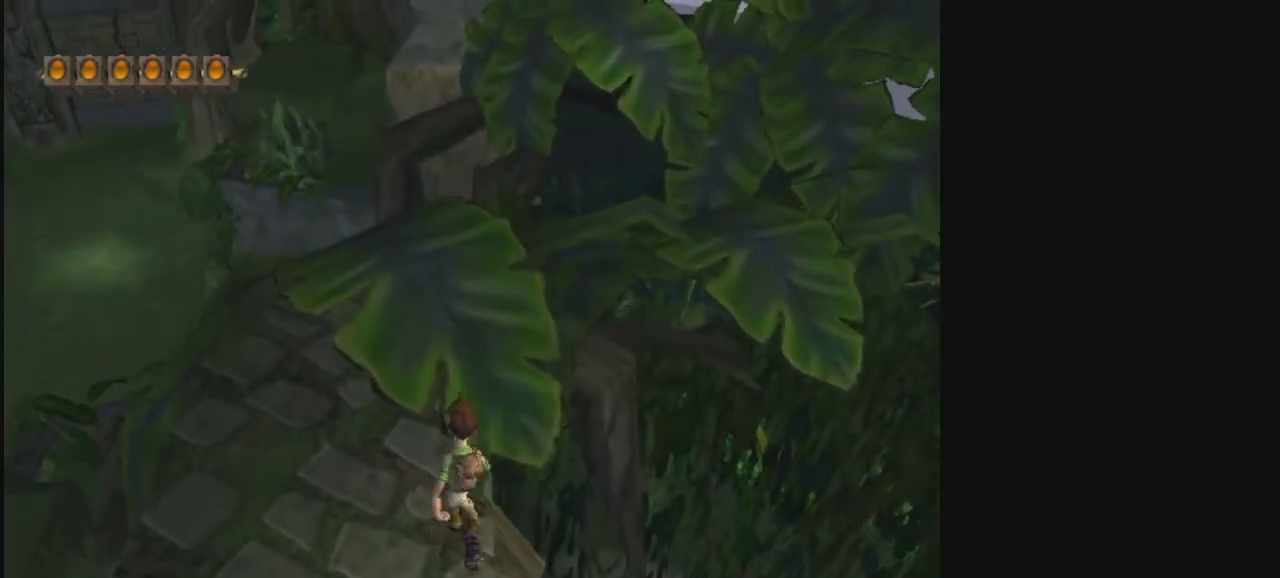
{"dt_ms": 600, "buttons": [], "left_stick": "center", "right_stick": "center", "events": [[600, "left_stick", "center"]]}
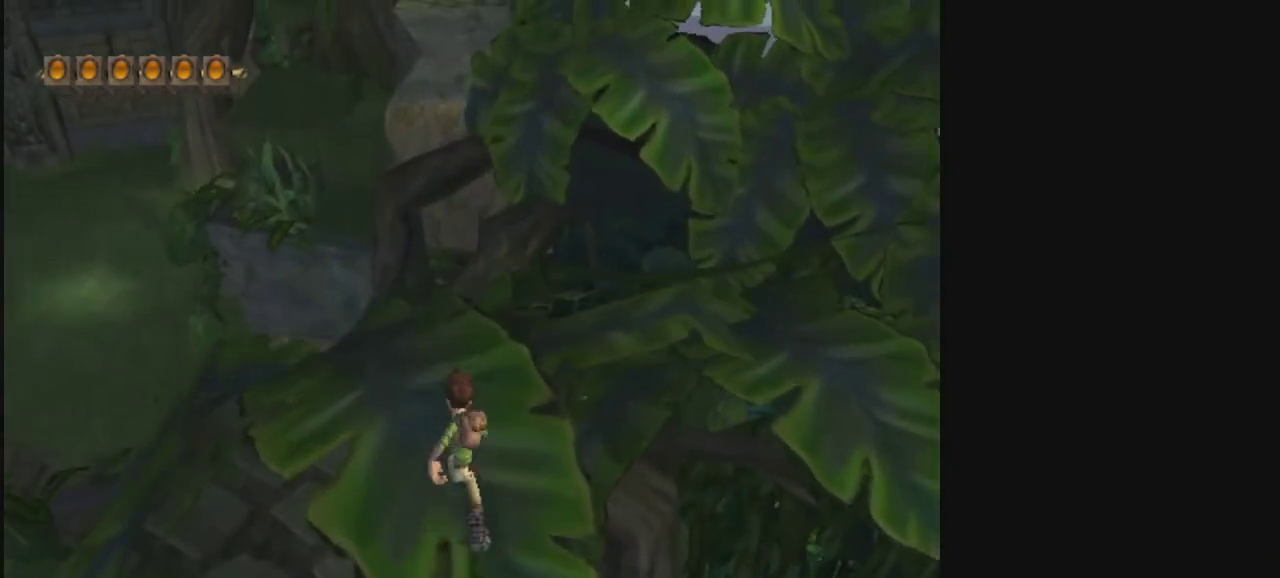
{"dt_ms": 600, "buttons": [], "left_stick": "center", "right_stick": "center", "events": [[167, "L2", "down"], [267, "L2", "up"]]}
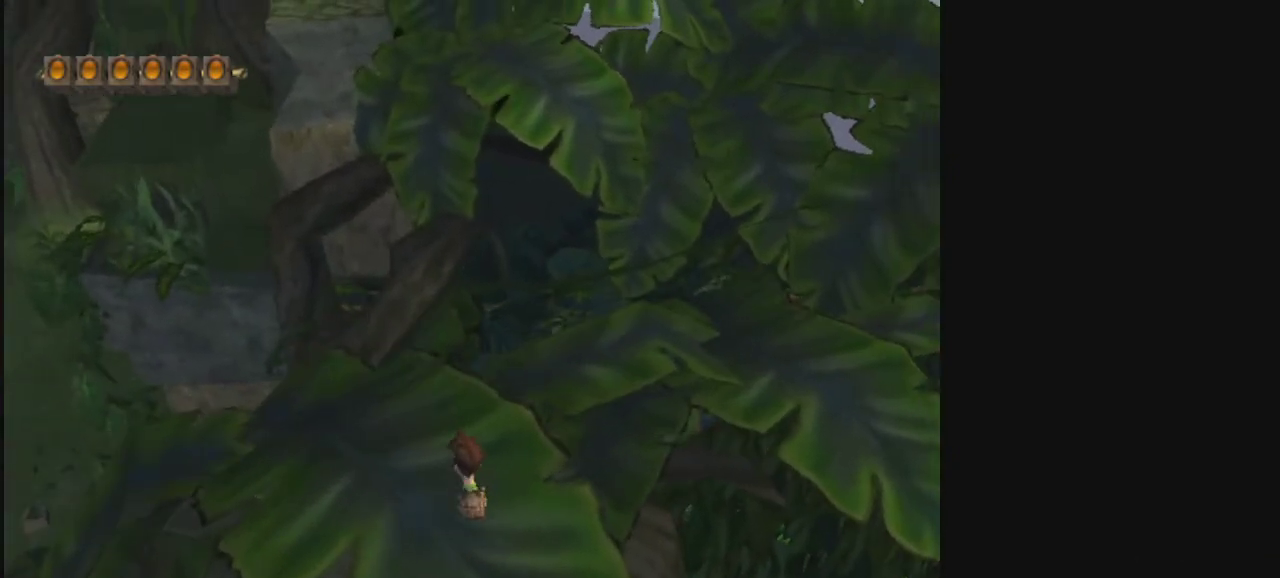
{"dt_ms": 300, "buttons": [], "left_stick": "center", "right_stick": "center", "events": [[133, "R2", "down"], [233, "R2", "up"]]}
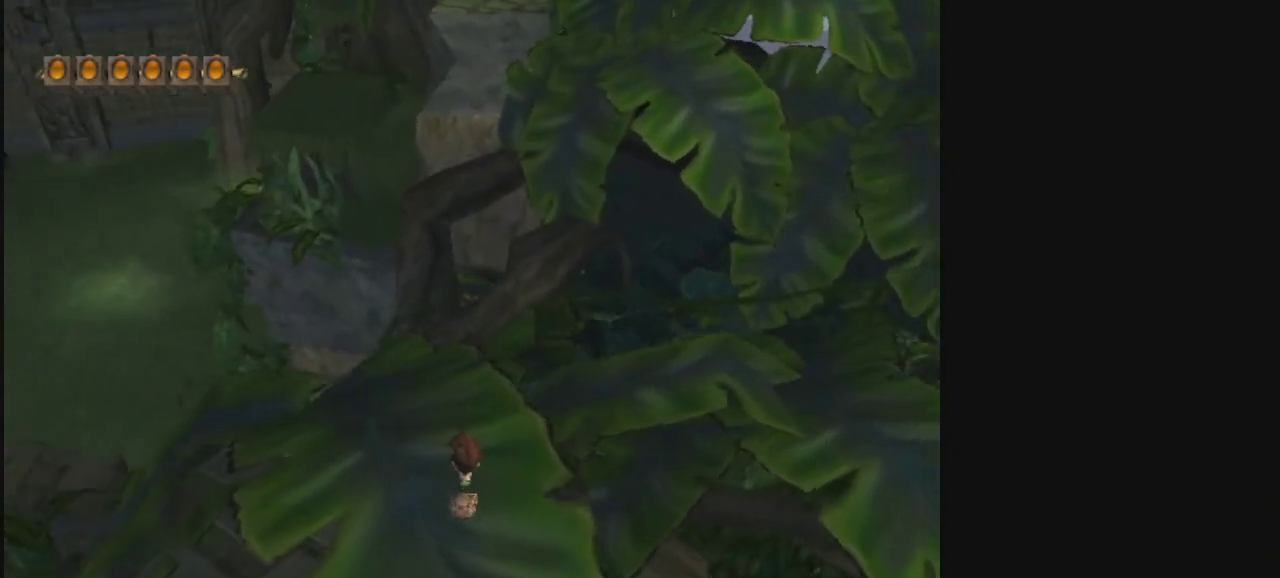
{"dt_ms": 400, "buttons": [], "left_stick": "center", "right_stick": "center", "events": [[67, "left_stick", "down"], [133, "left_stick", "up"], [333, "left_stick", "center"]]}
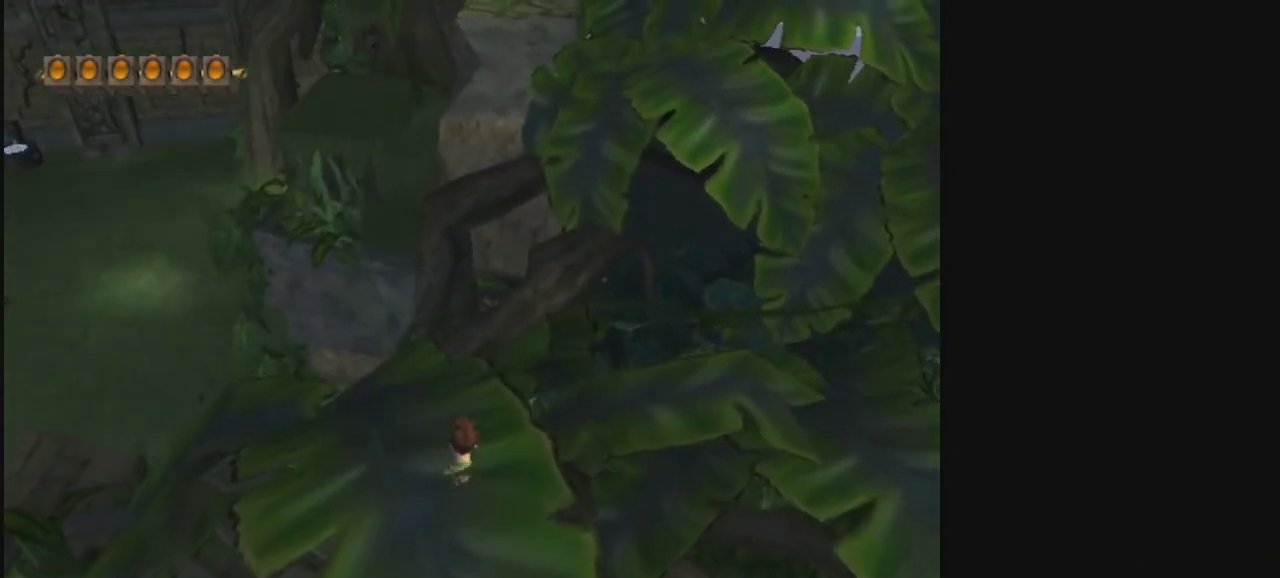
{"dt_ms": 300, "buttons": [], "left_stick": "center", "right_stick": "center", "events": [[167, "L2", "down"], [267, "L2", "up"]]}
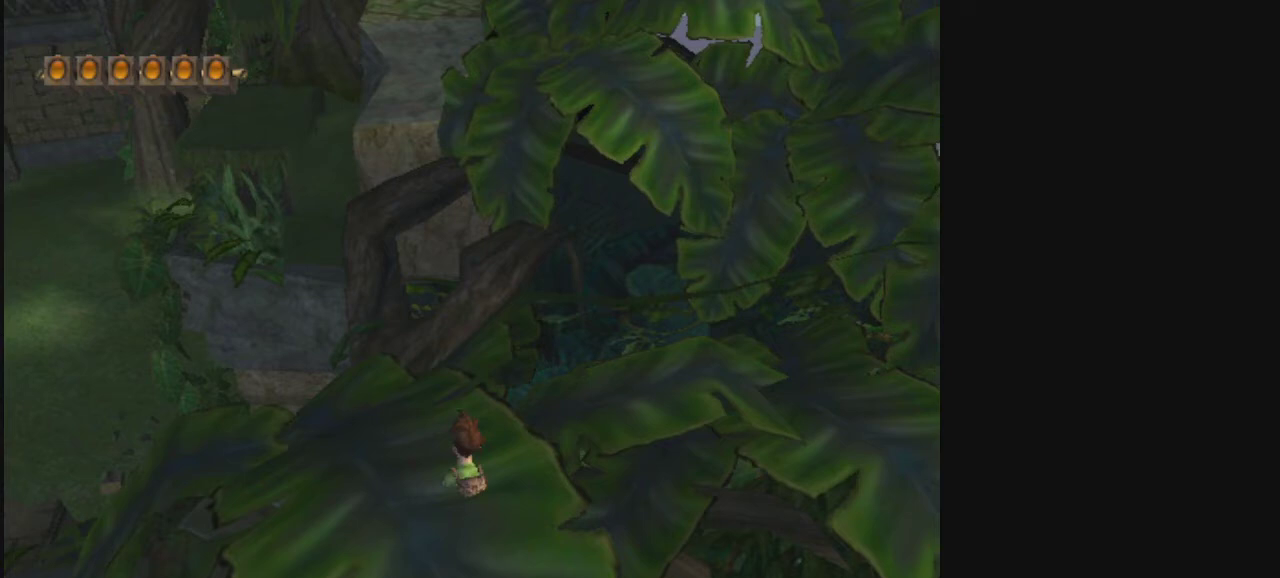
{"dt_ms": 300, "buttons": [], "left_stick": "up", "right_stick": "center", "events": [[200, "left_stick", "down"], [267, "left_stick", "up"]]}
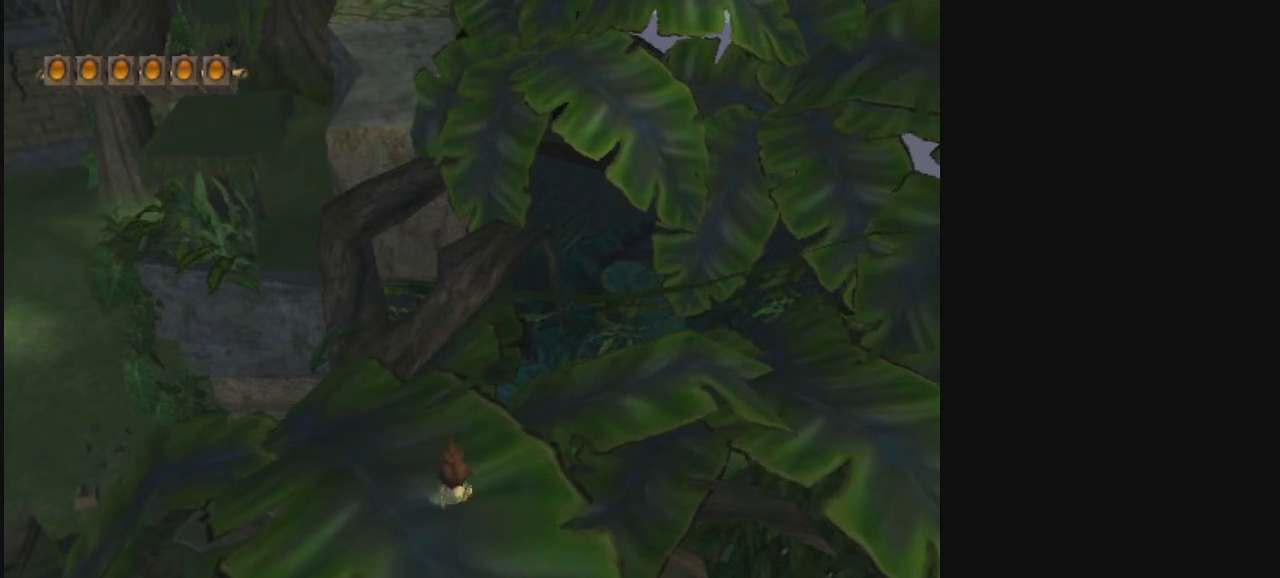
{"dt_ms": 900, "buttons": [], "left_stick": "up", "right_stick": "center", "events": [[67, "left_stick", "down"], [133, "left_stick", "center"], [800, "left_stick", "up"]]}
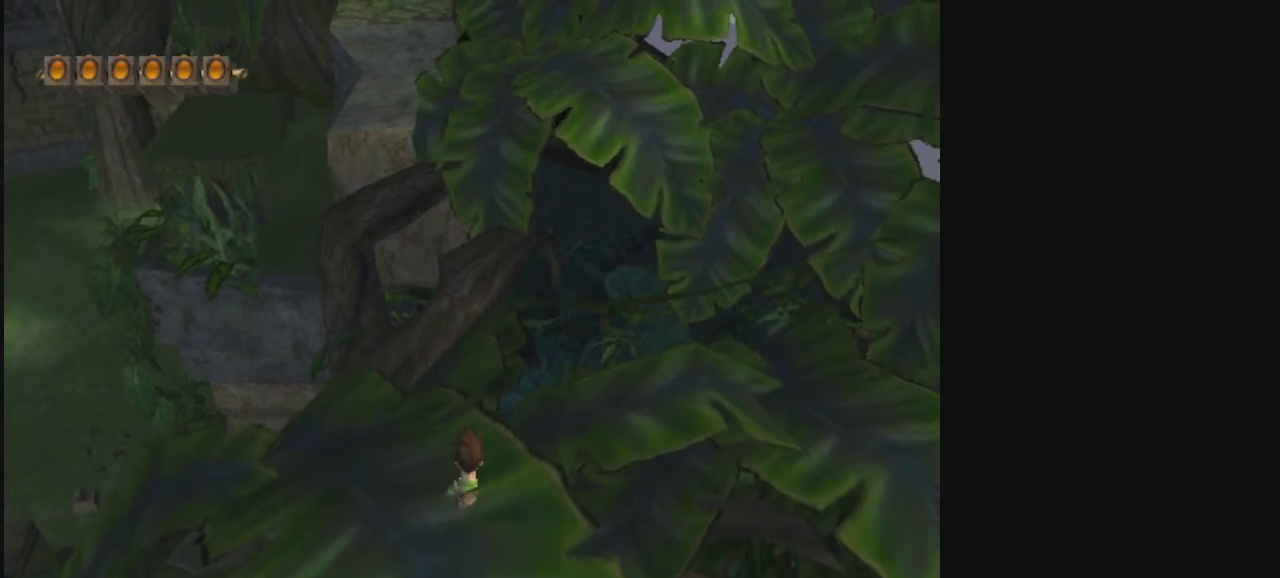
{"dt_ms": 300, "buttons": [], "left_stick": "center", "right_stick": "center", "events": [[133, "left_stick", "center"]]}
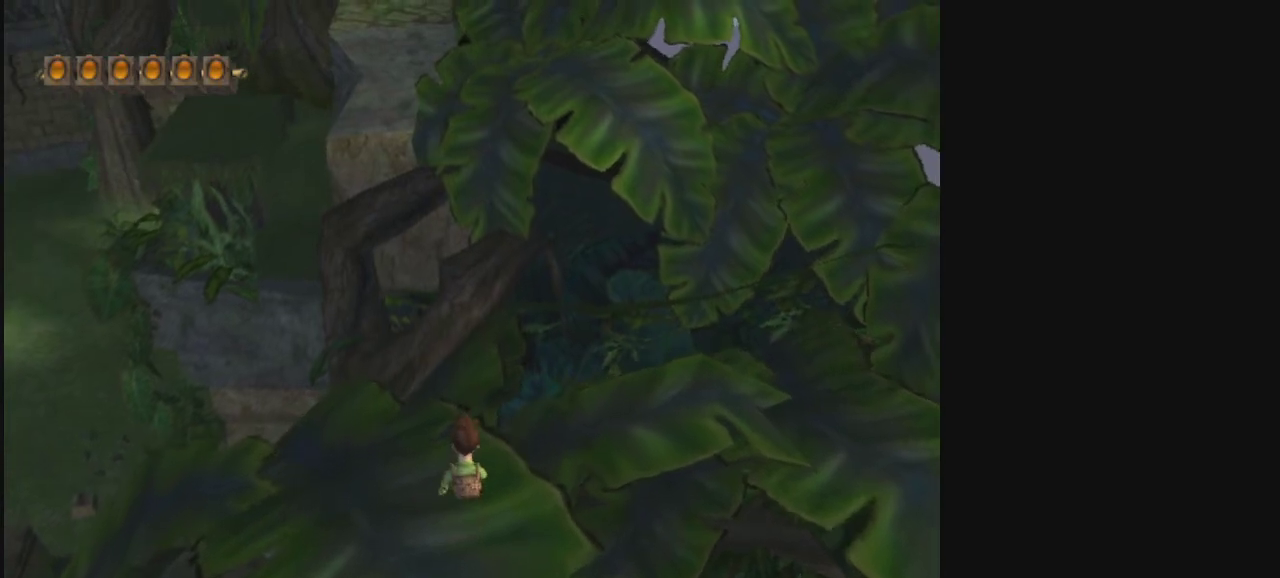
{"dt_ms": 600, "buttons": [], "left_stick": "center", "right_stick": "center", "events": [[467, "L2", "down"], [533, "L2", "up"]]}
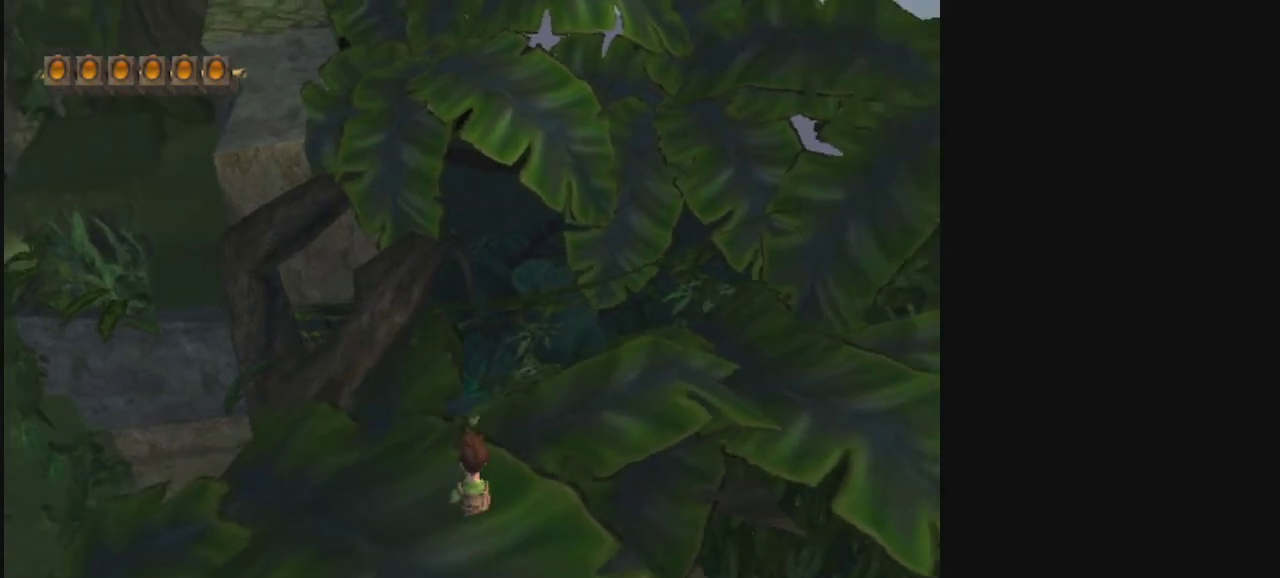
{"dt_ms": 400, "buttons": [], "left_stick": "center", "right_stick": "center", "events": [[333, "R2", "down"], [400, "R2", "up"]]}
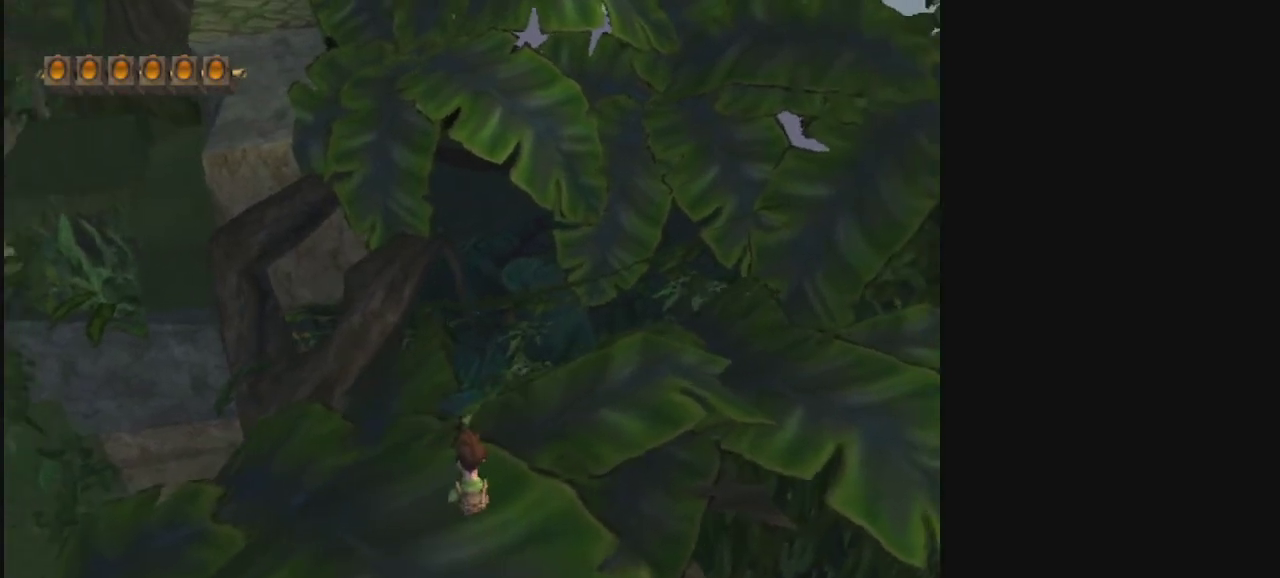
{"dt_ms": 500, "buttons": [], "left_stick": "center", "right_stick": "center", "events": []}
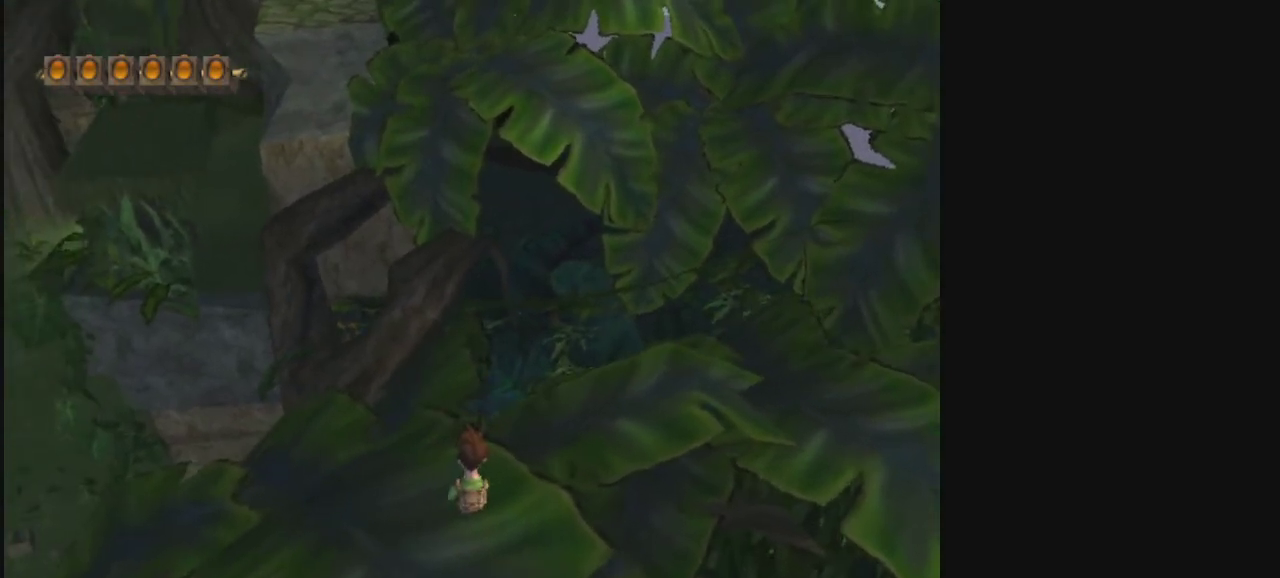
{"dt_ms": 500, "buttons": [], "left_stick": "center", "right_stick": "center", "events": []}
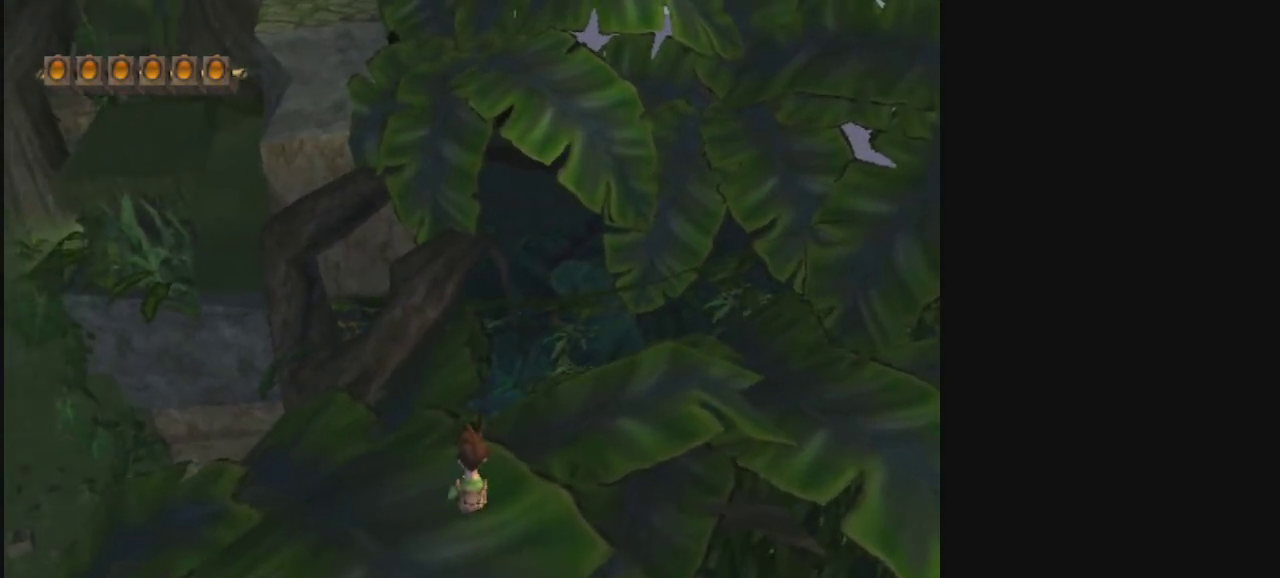
{"dt_ms": 500, "buttons": [], "left_stick": "center", "right_stick": "center", "events": []}
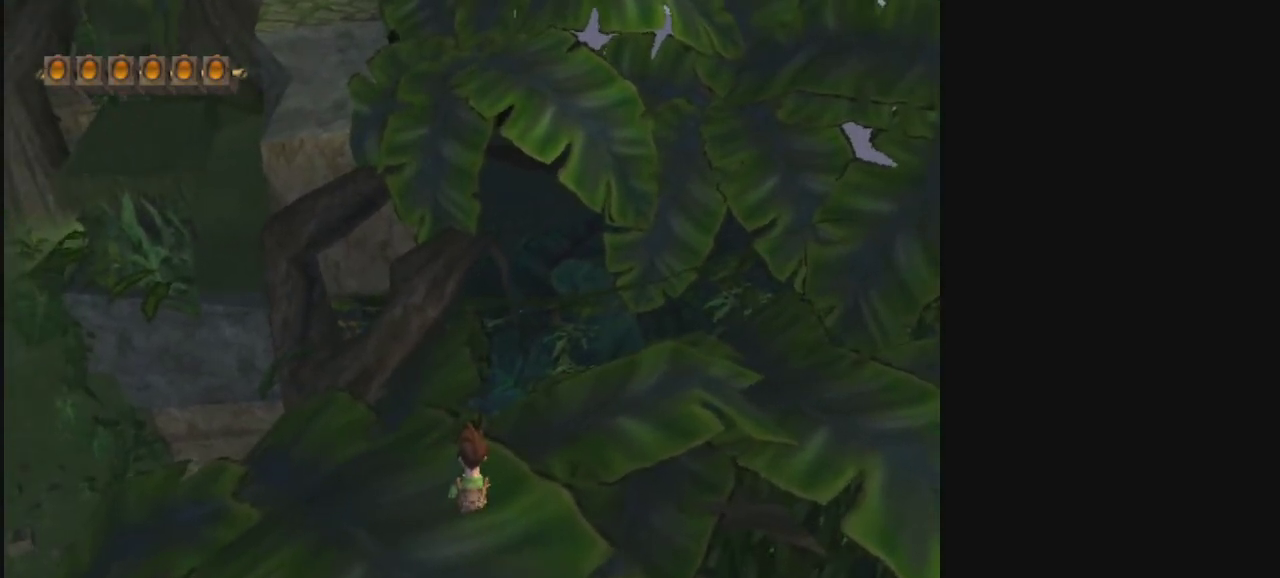
{"dt_ms": 500, "buttons": [], "left_stick": "center", "right_stick": "center", "events": []}
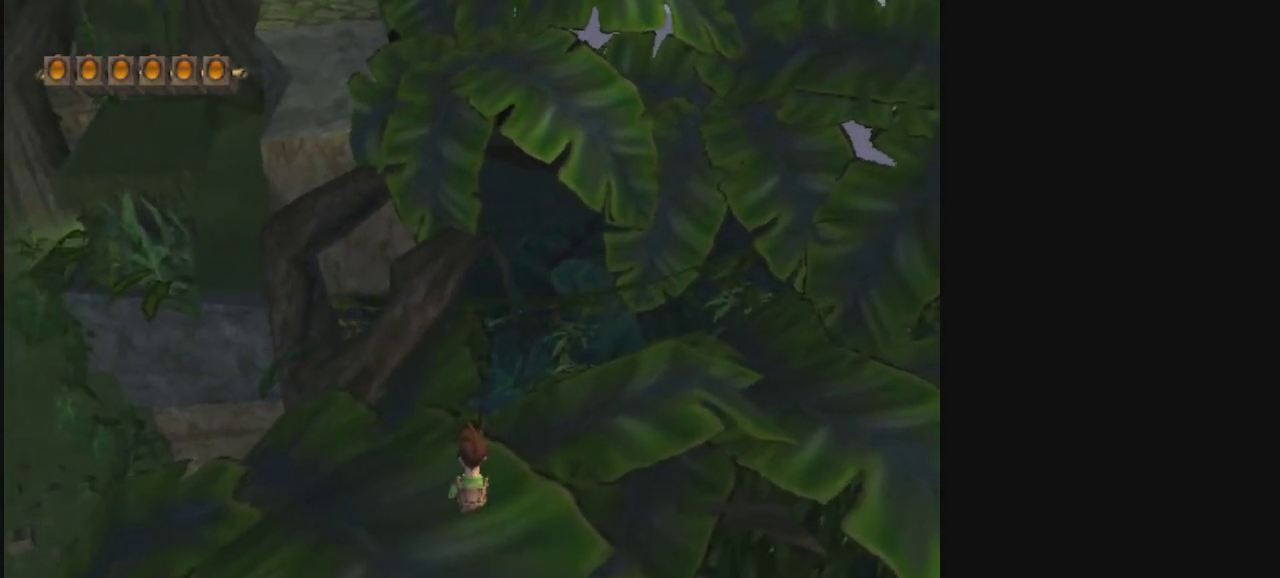
{"dt_ms": 500, "buttons": [], "left_stick": "center", "right_stick": "center", "events": []}
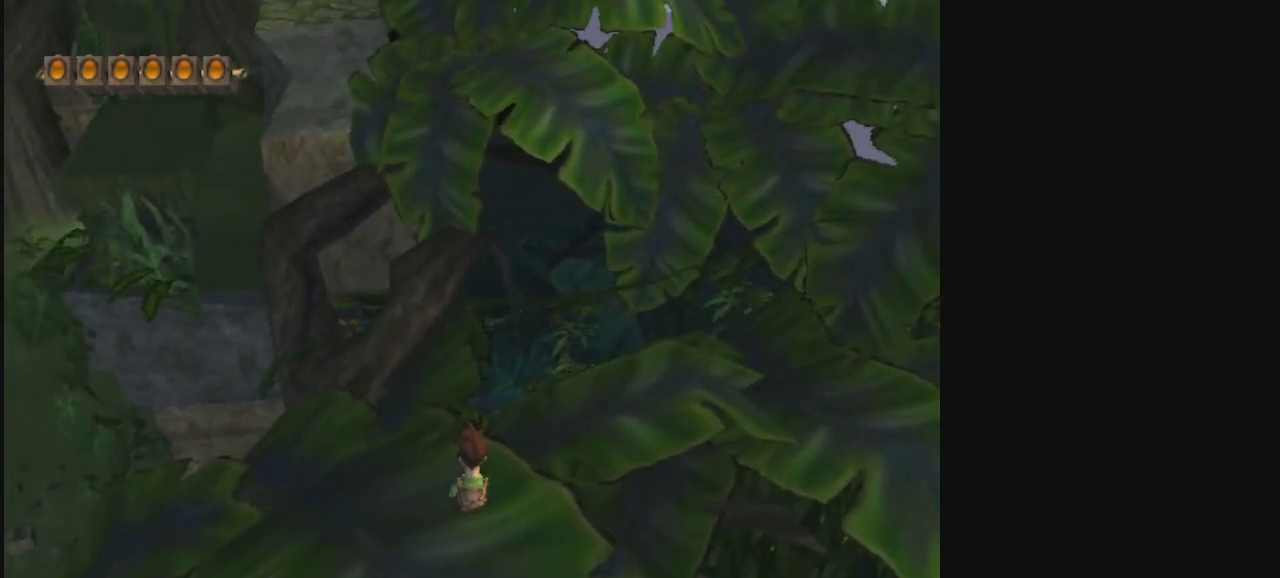
{"dt_ms": 500, "buttons": [], "left_stick": "center", "right_stick": "center", "events": []}